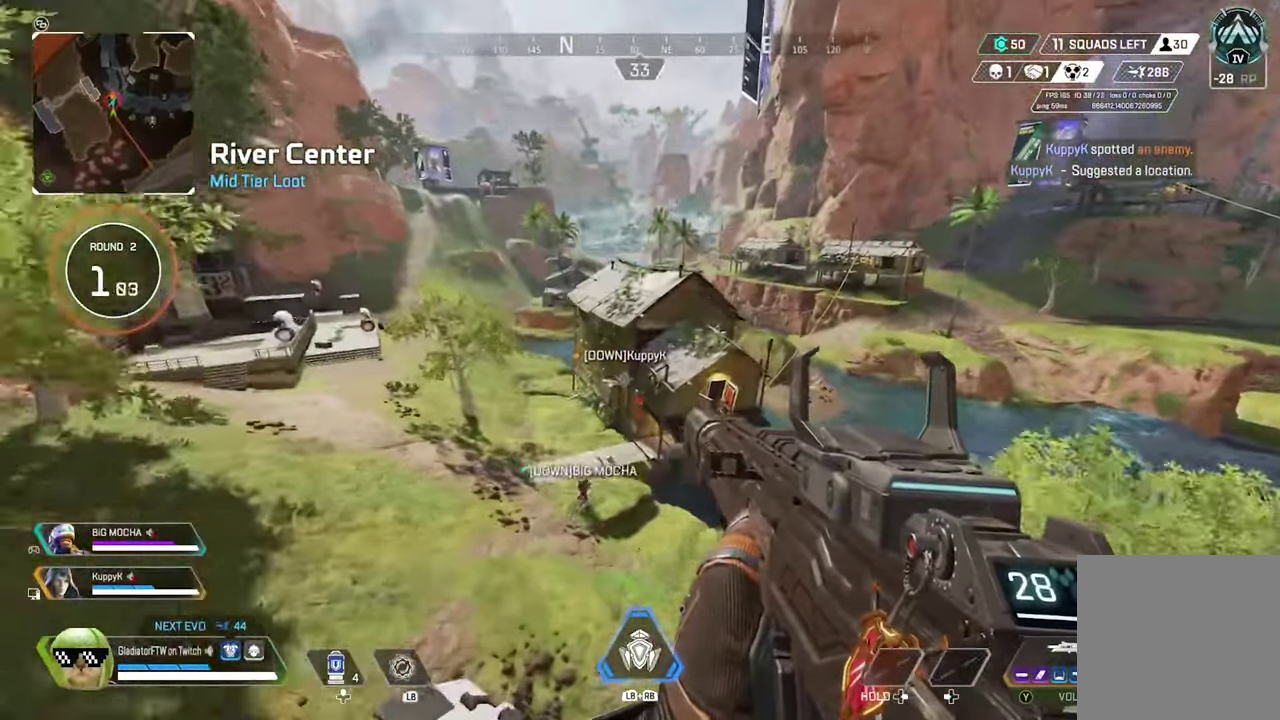
Gameplay with a controller (Xbox layout); each line is a JSON object with the inputs held at the frame after it (dt_ms = milliseconds from this image to that frame). "events" lists button and stick changes between this image and that frame as [ms after this image, input, new state], when the widget could be followed in between. This document gives stick clicks only as held states, not as events.
{"dt_ms": 600, "buttons": [], "left_stick": "center", "right_stick": "center", "events": [[466, "left_stick", "center"]]}
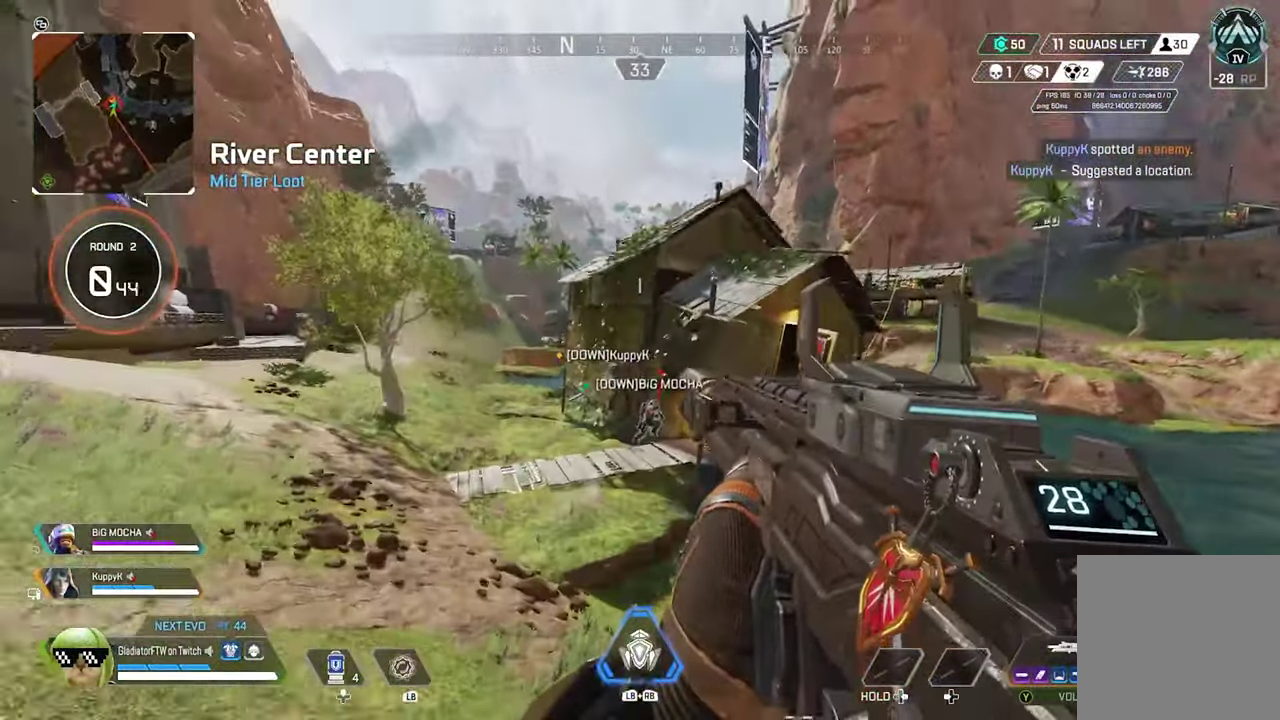
{"dt_ms": 400, "buttons": [], "left_stick": "down", "right_stick": "center", "events": [[400, "left_stick", "down"]]}
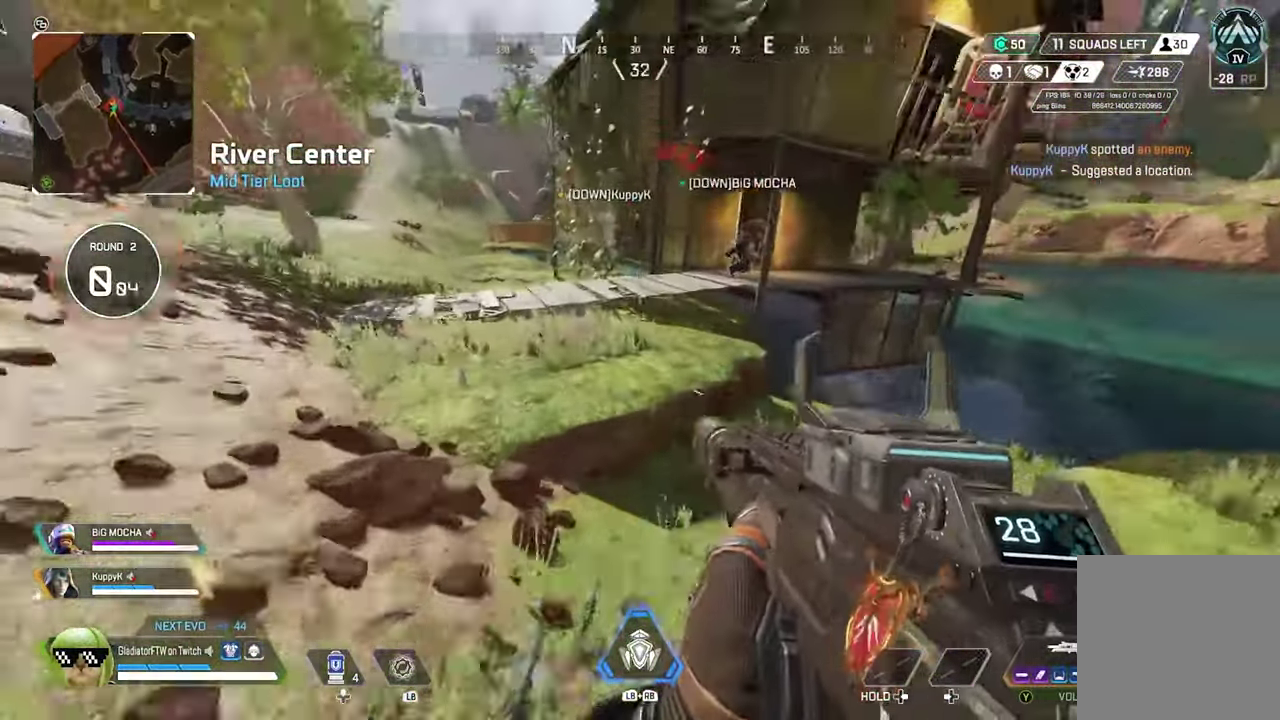
{"dt_ms": 500, "buttons": ["L1"], "left_stick": "down-left", "right_stick": "center", "events": [[300, "L1", "down"], [383, "left_stick", "down-left"]]}
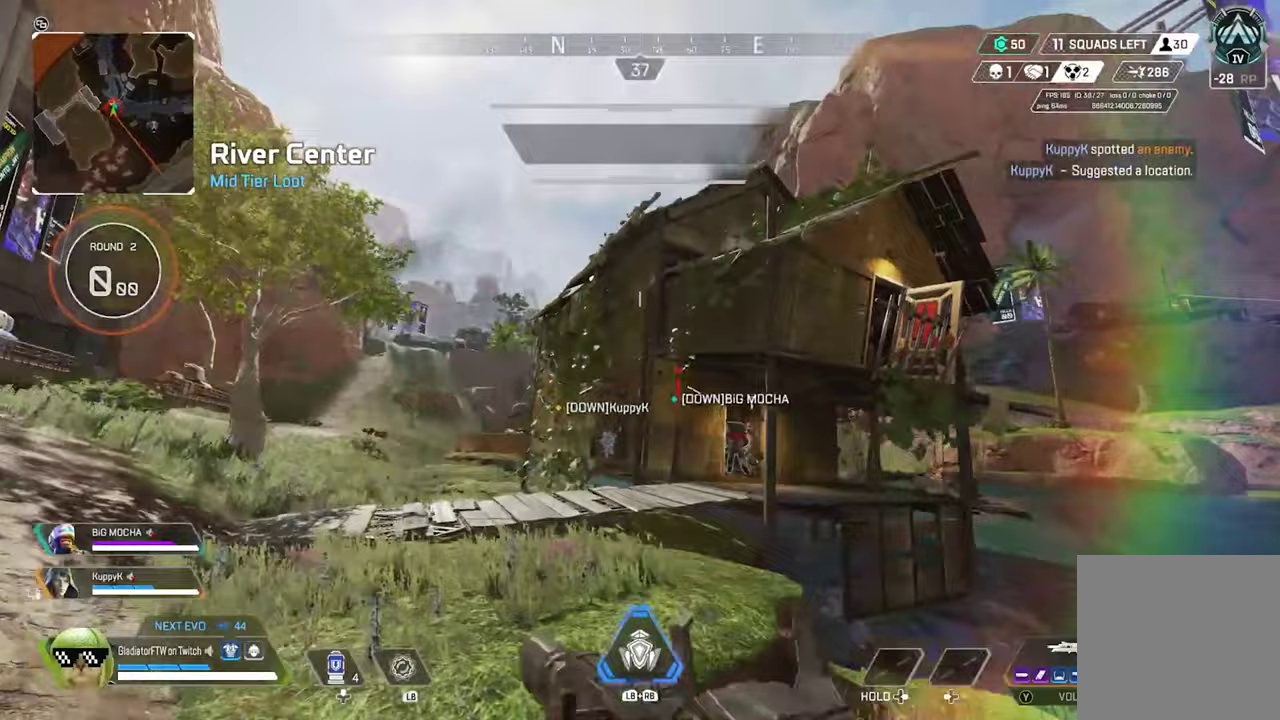
{"dt_ms": 500, "buttons": ["L1"], "left_stick": "down-left", "right_stick": "center", "events": []}
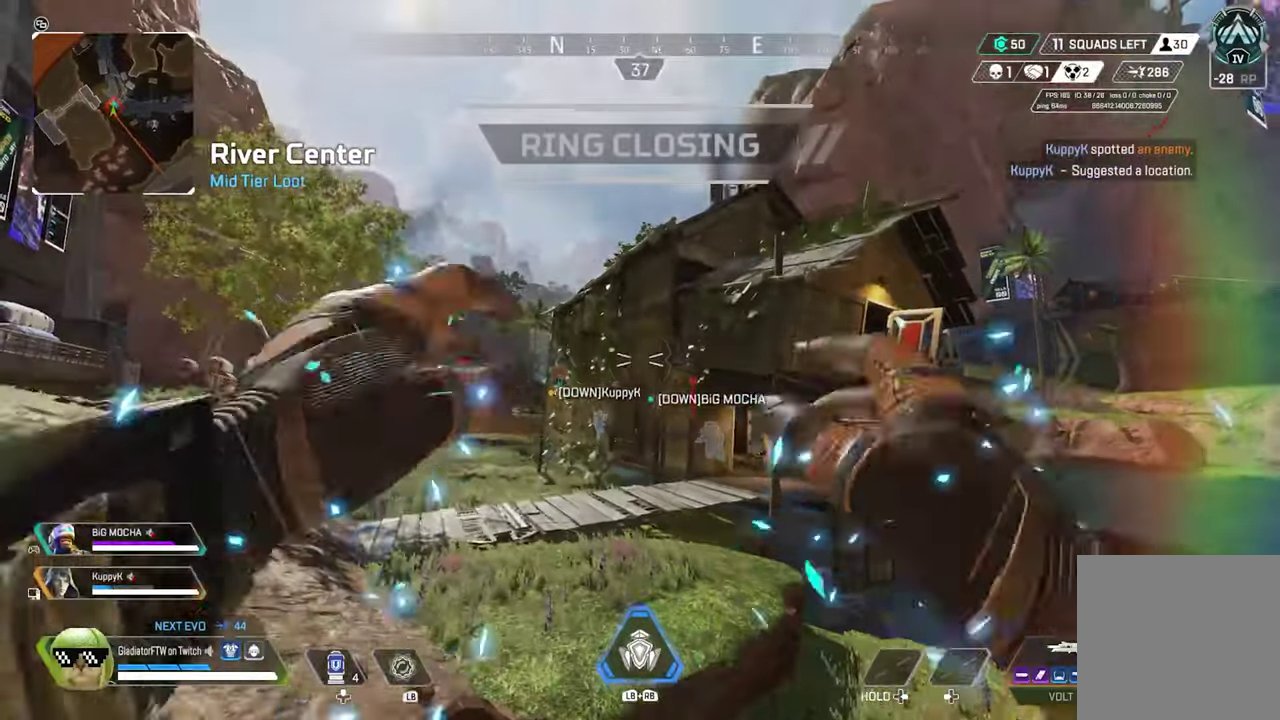
{"dt_ms": 500, "buttons": [], "left_stick": "up", "right_stick": "center", "events": [[333, "L1", "up"], [350, "left_stick", "center"], [483, "left_stick", "up"]]}
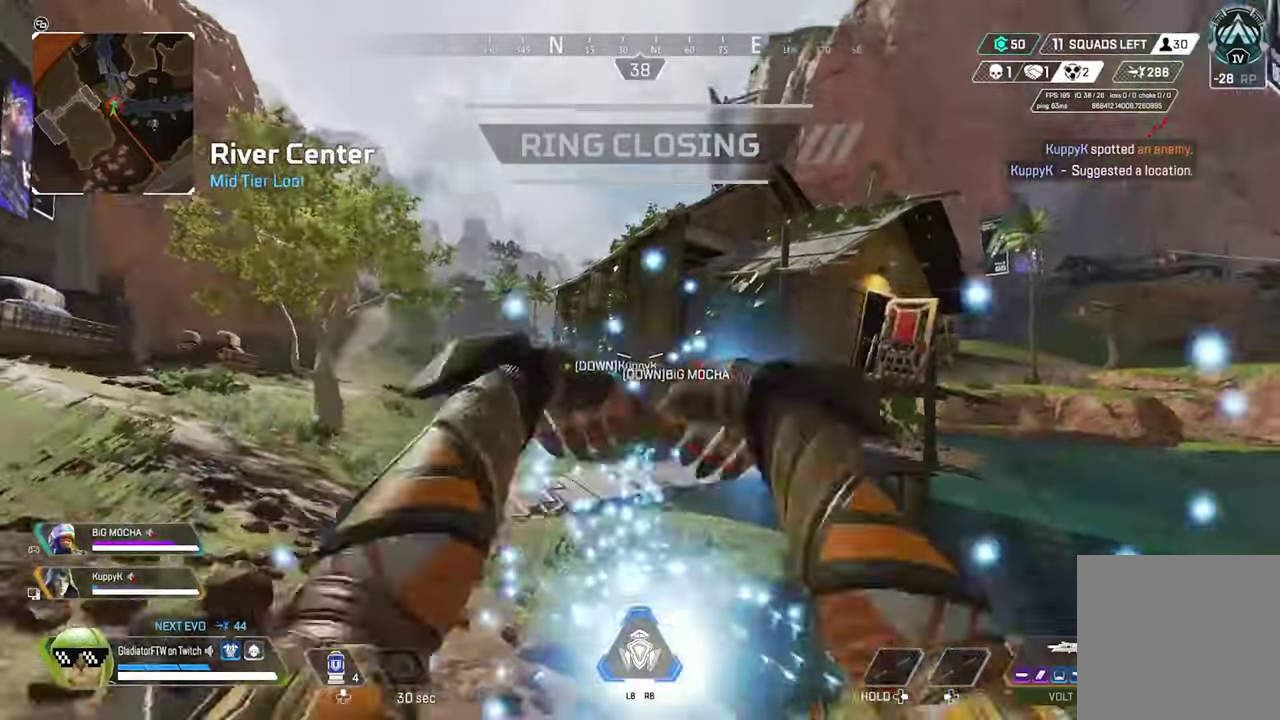
{"dt_ms": 500, "buttons": [], "left_stick": "up", "right_stick": "center", "events": []}
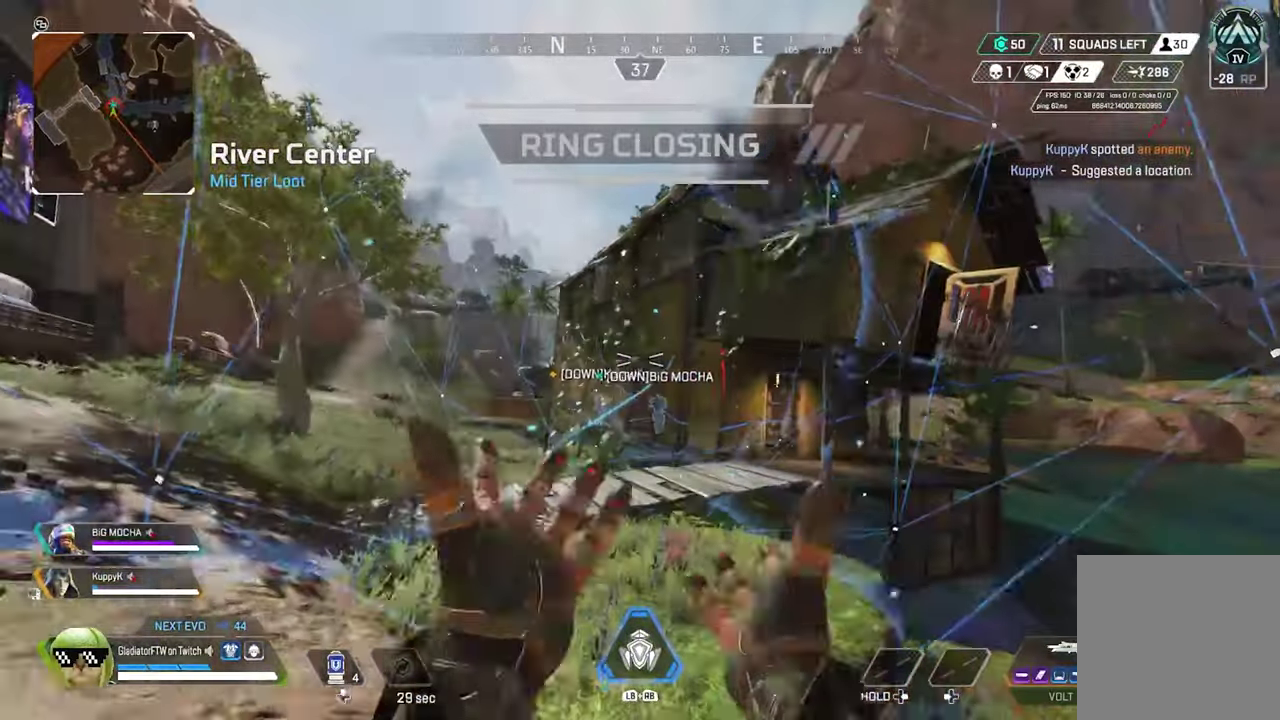
{"dt_ms": 500, "buttons": ["L3"], "left_stick": "up", "right_stick": "right"}
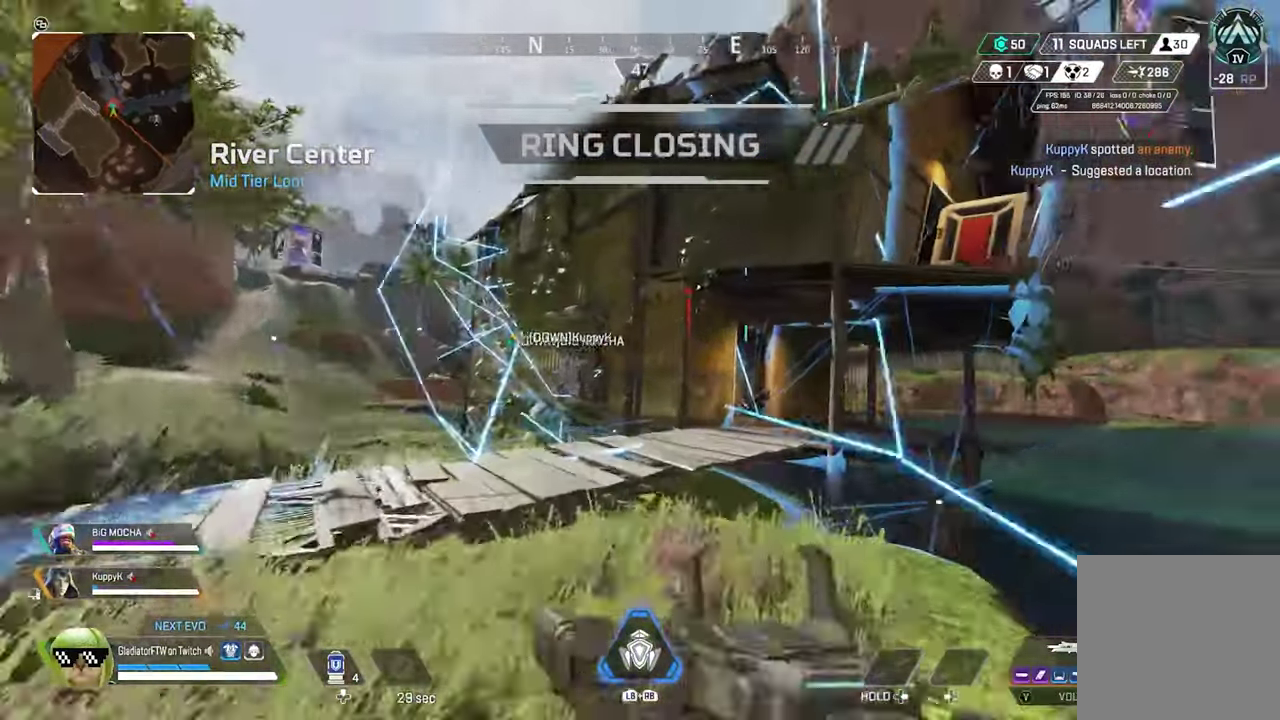
{"dt_ms": 500, "buttons": [], "left_stick": "up", "right_stick": "center"}
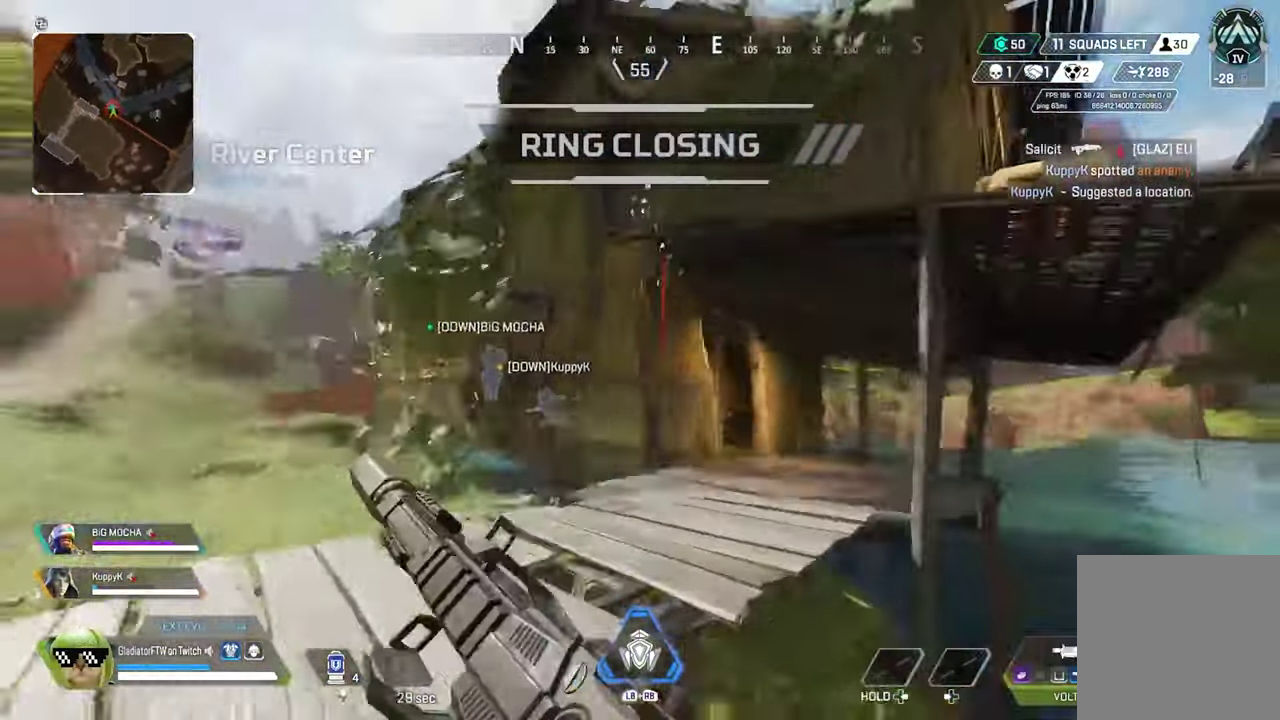
{"dt_ms": 500, "buttons": [], "left_stick": "up", "right_stick": "center"}
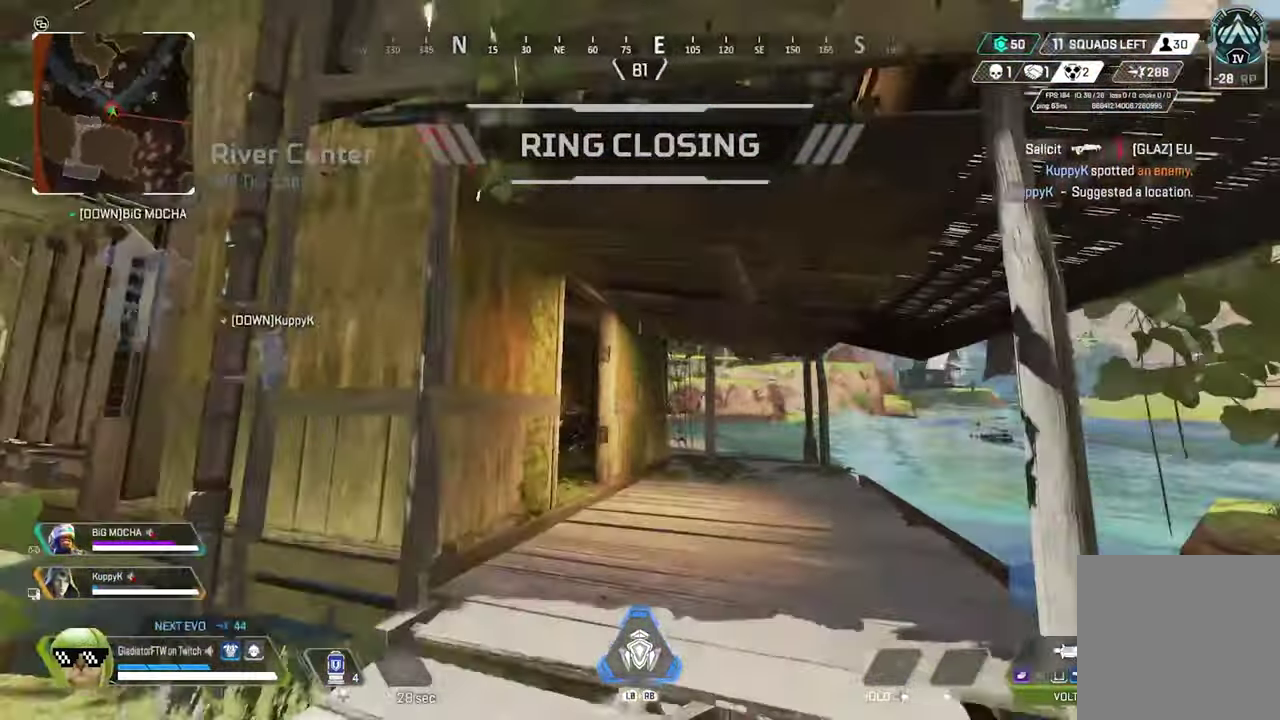
{"dt_ms": 500, "buttons": [], "left_stick": "up", "right_stick": "left"}
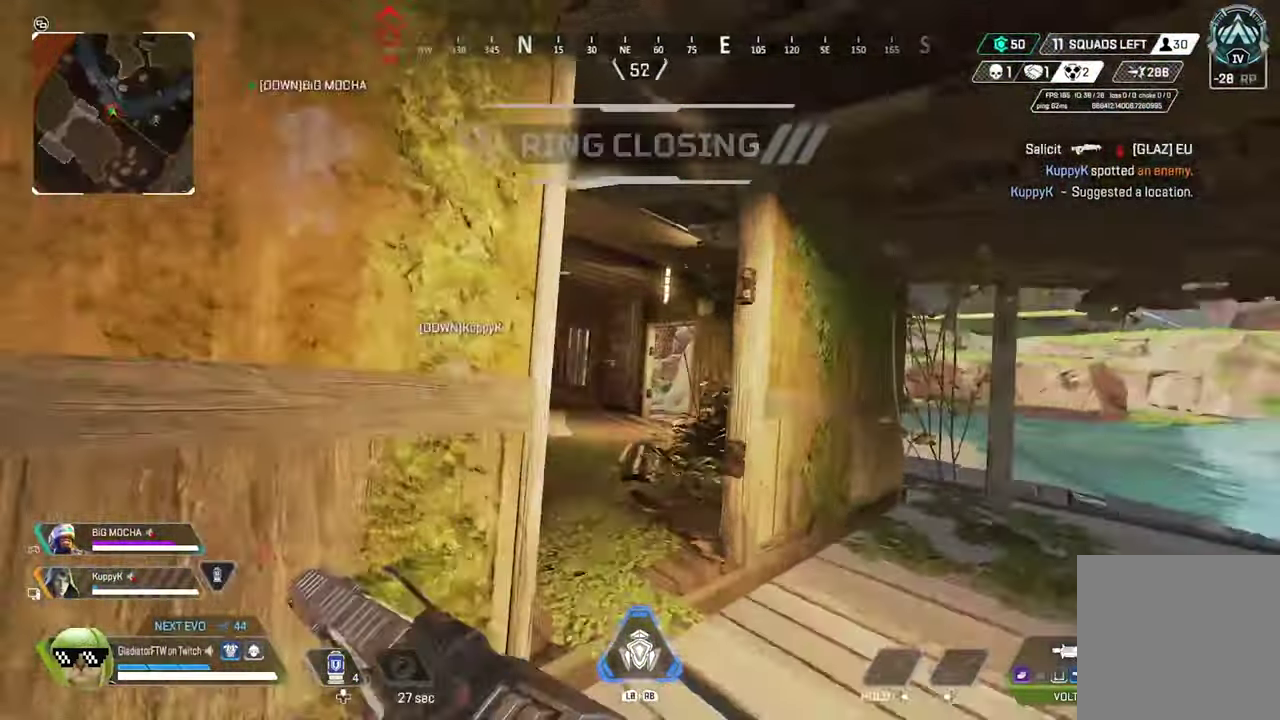
{"dt_ms": 400, "buttons": [], "left_stick": "up", "right_stick": "center"}
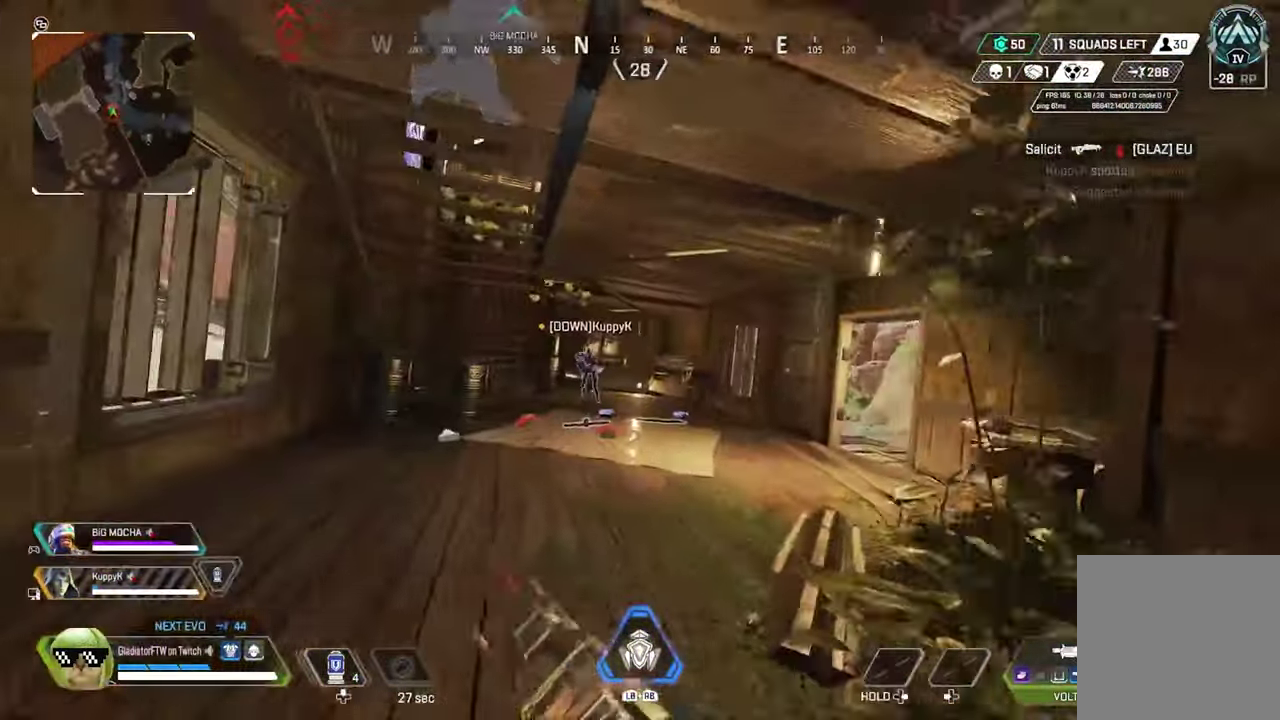
{"dt_ms": 600, "buttons": [], "left_stick": "up-right", "right_stick": "center"}
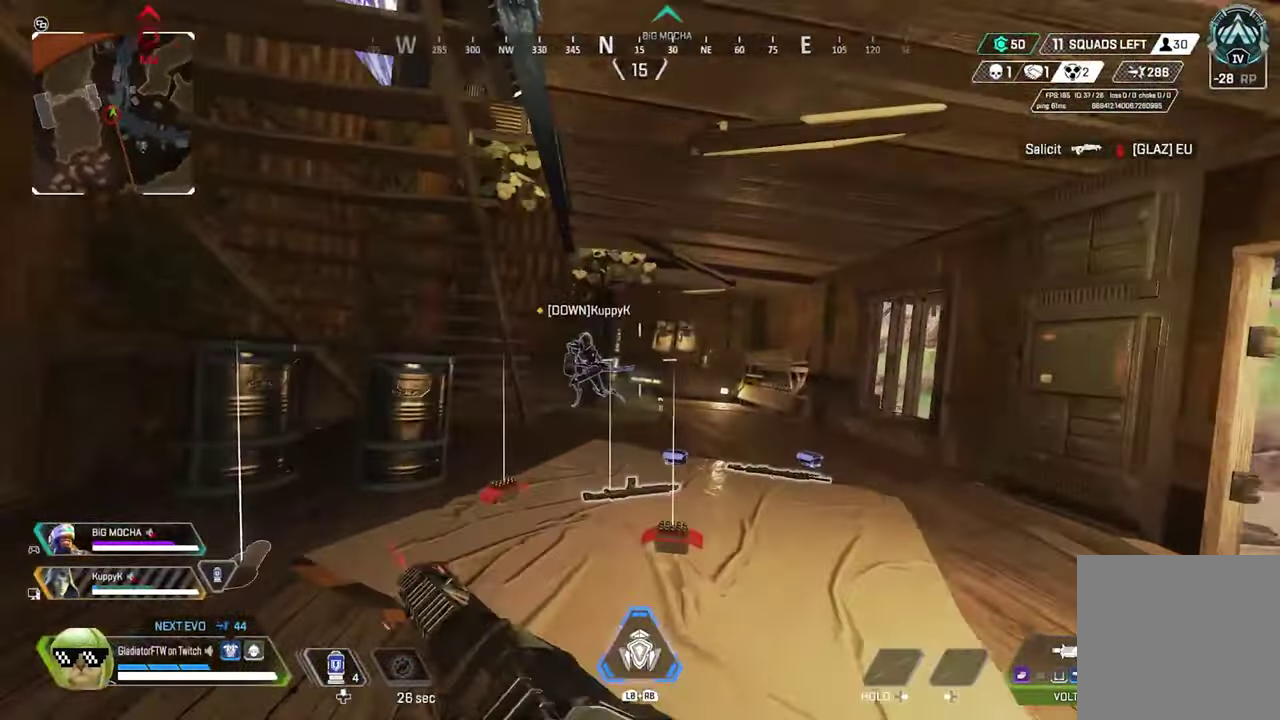
{"dt_ms": 300, "buttons": [], "left_stick": "up", "right_stick": "center"}
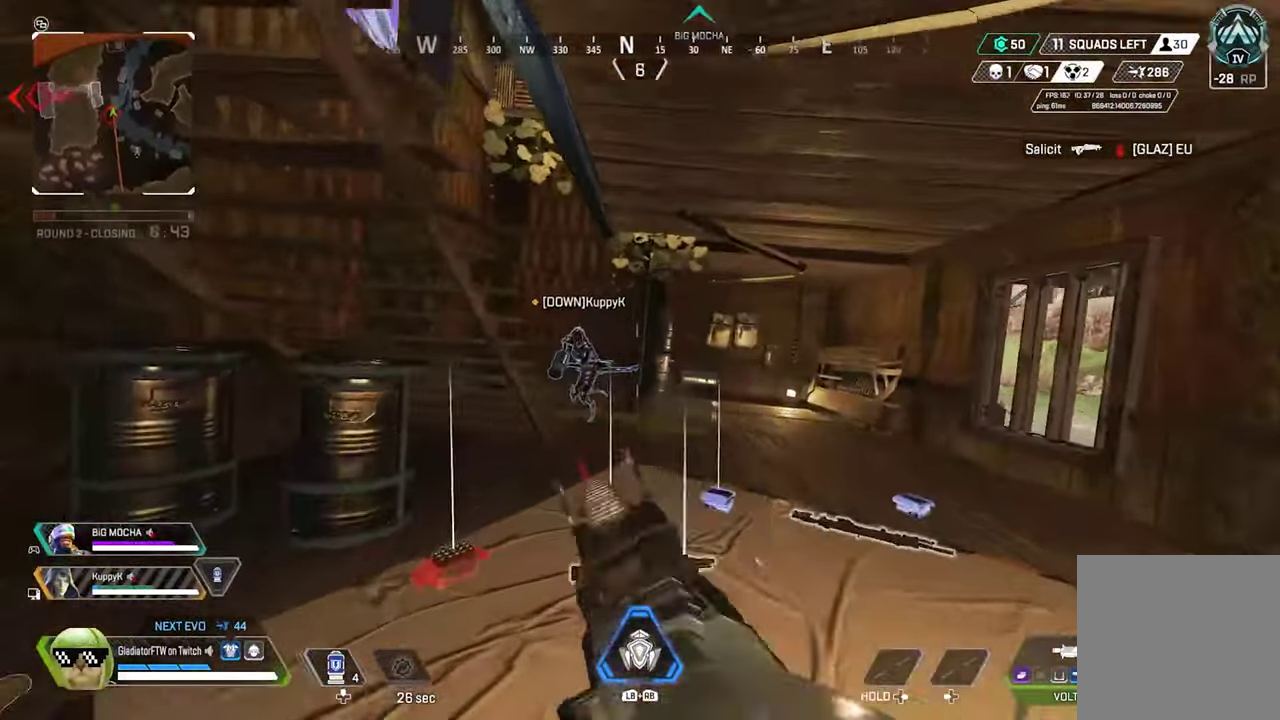
{"dt_ms": 700, "buttons": [], "left_stick": "up", "right_stick": "left"}
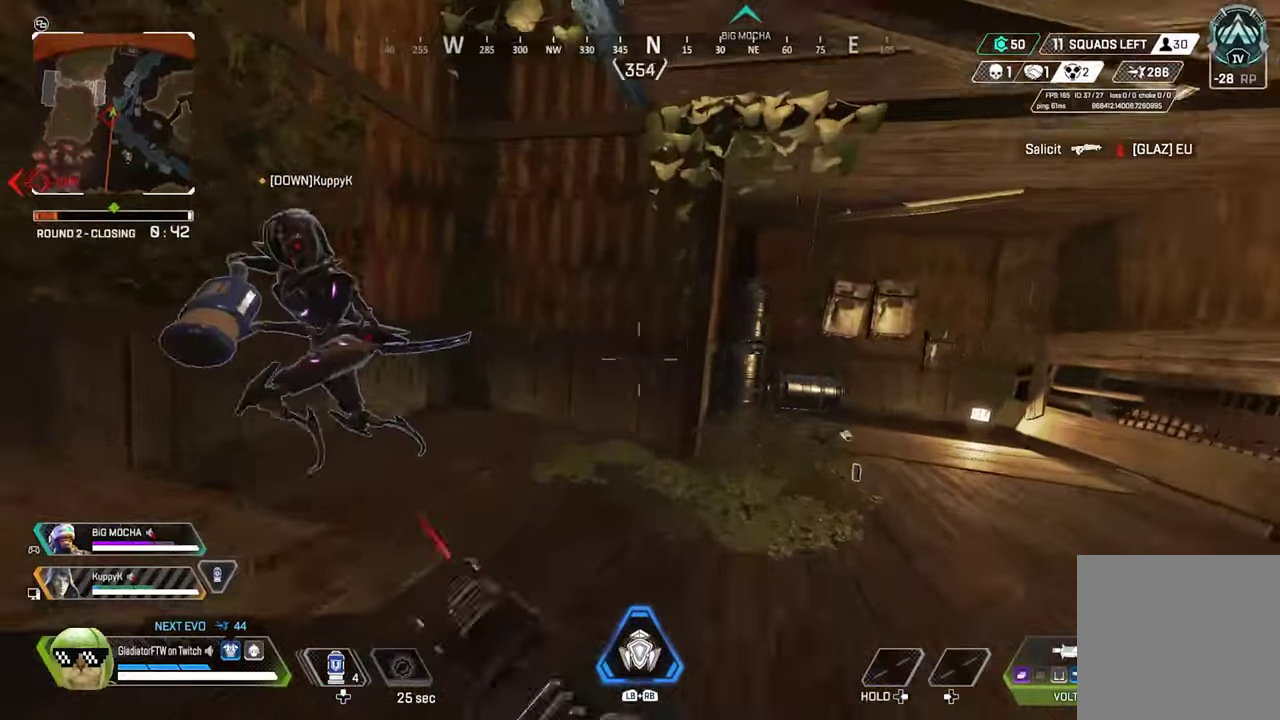
{"dt_ms": 400, "buttons": ["L3"], "left_stick": "up-right", "right_stick": "left"}
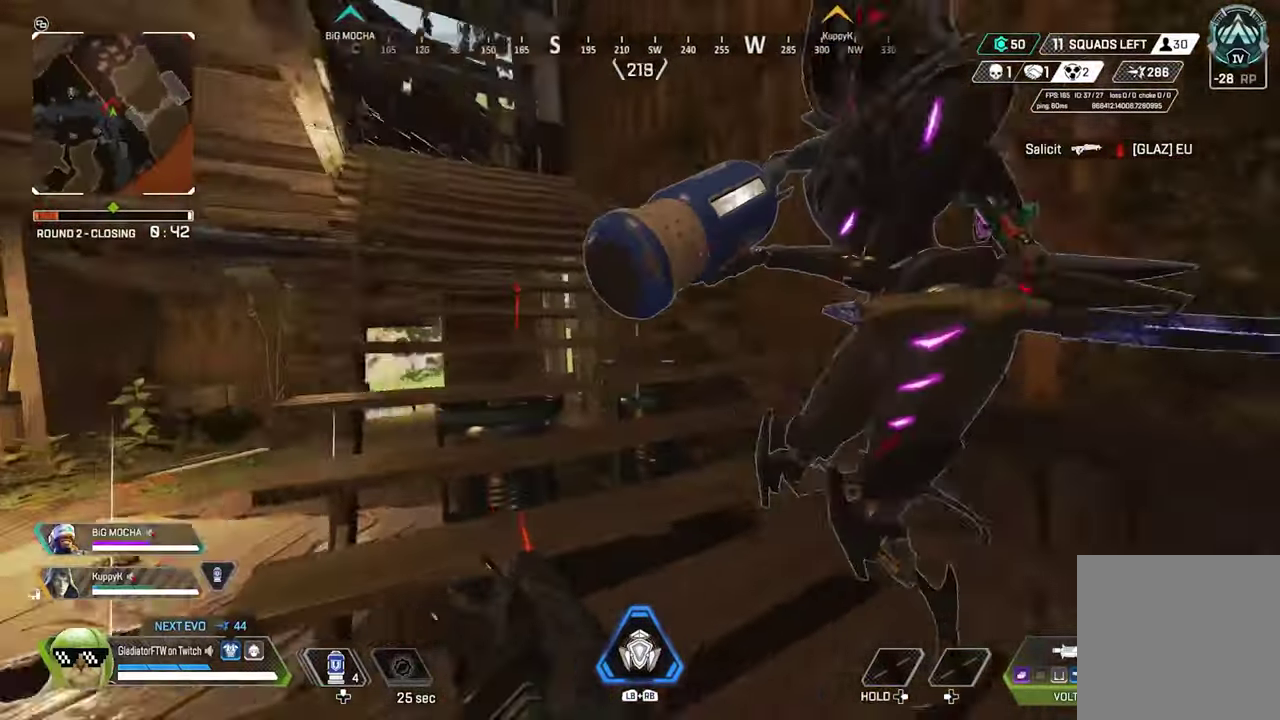
{"dt_ms": 600, "buttons": [], "left_stick": "up-right", "right_stick": "left"}
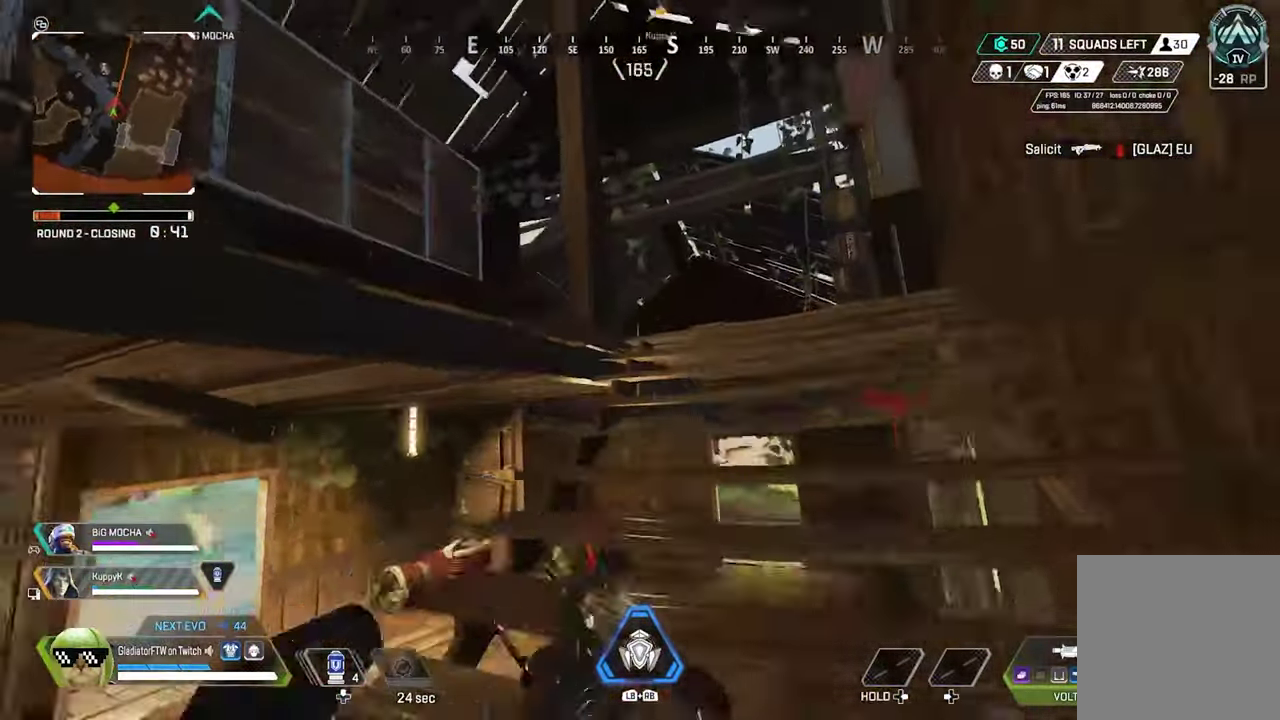
{"dt_ms": 500, "buttons": [], "left_stick": "down-right", "right_stick": "center"}
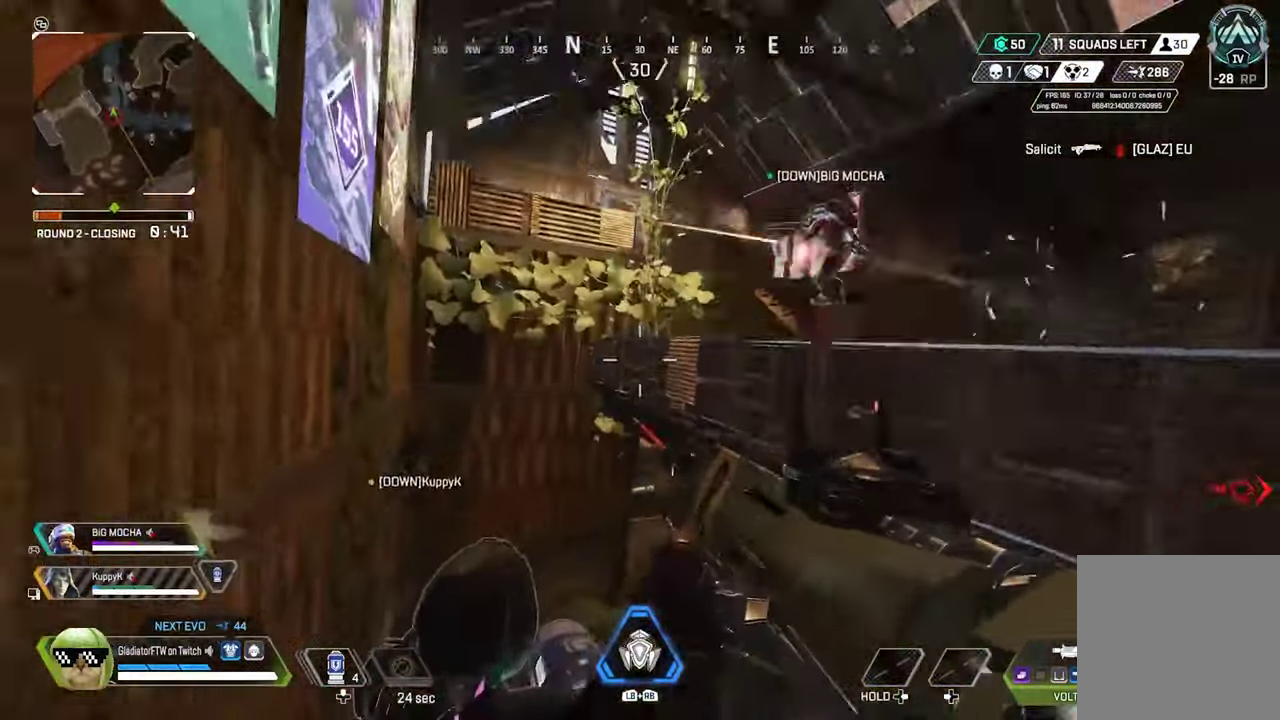
{"dt_ms": 500, "buttons": ["L2"], "left_stick": "down-right", "right_stick": "center"}
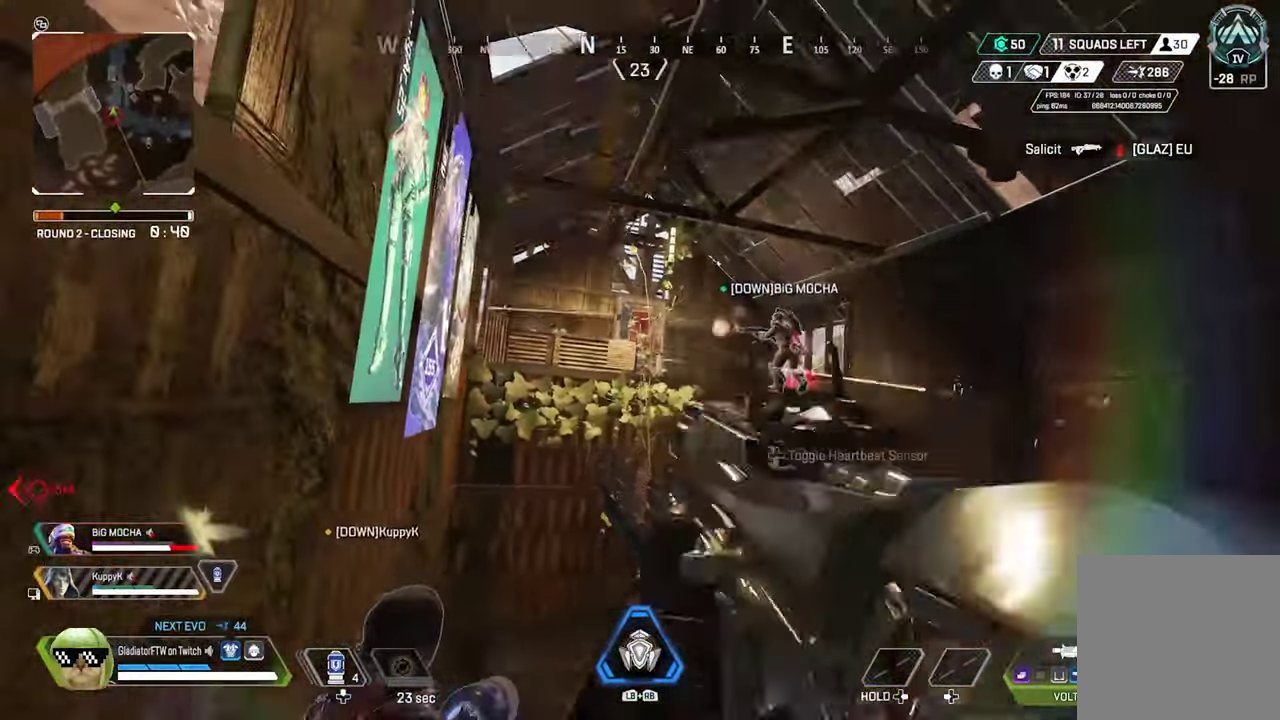
{"dt_ms": 400, "buttons": ["L2"], "left_stick": "down-right", "right_stick": "center"}
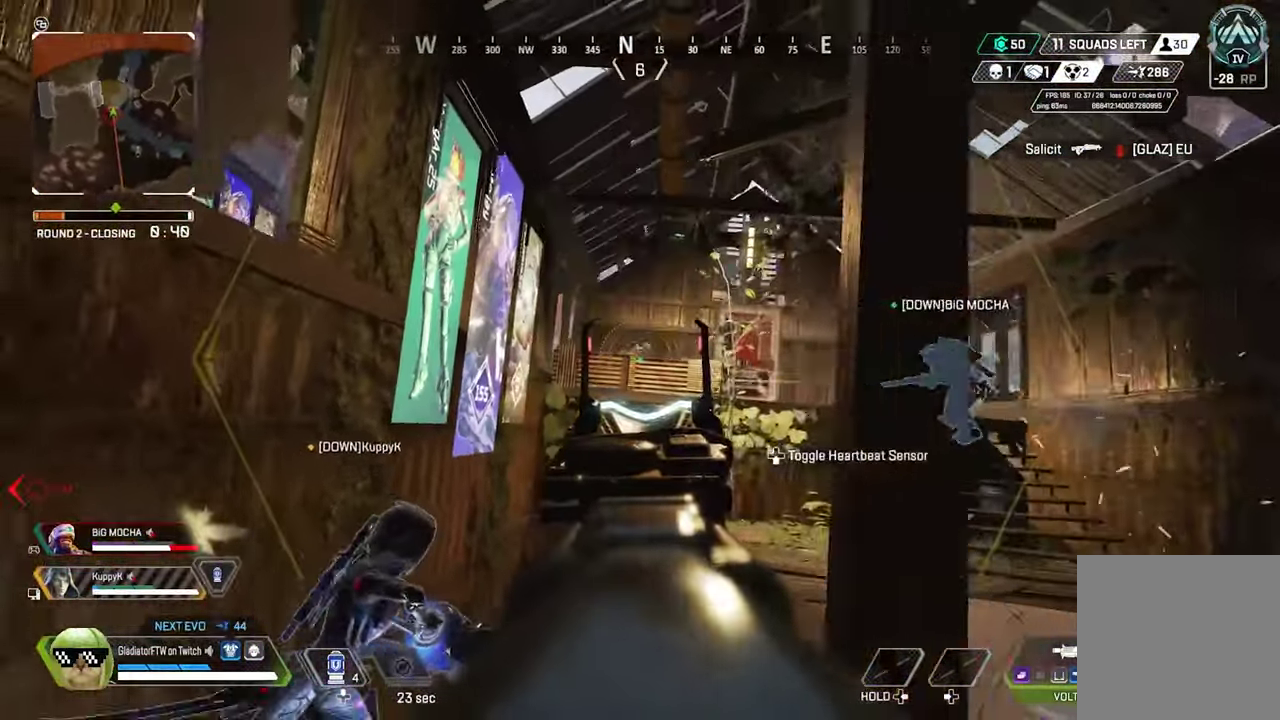
{"dt_ms": 600, "buttons": ["L2", "R2"], "left_stick": "right", "right_stick": "center", "events": [[184, "left_stick", "right"], [534, "R2", "down"]]}
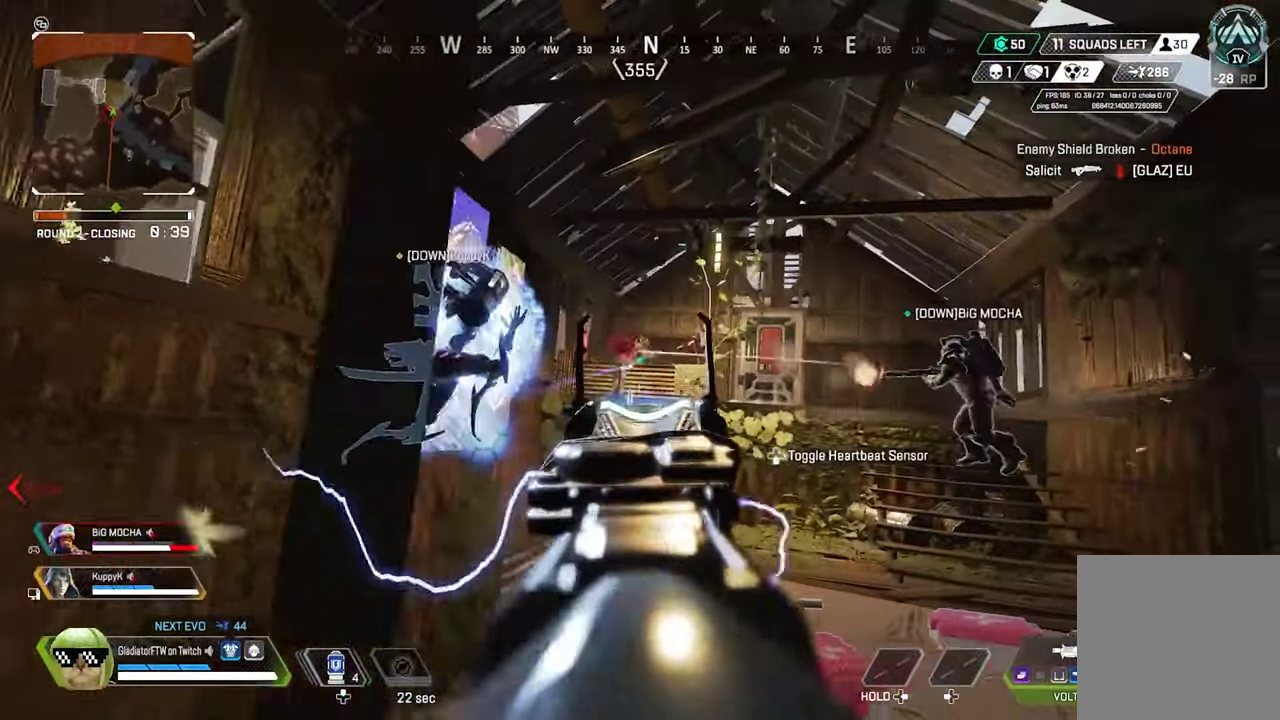
{"dt_ms": 300, "buttons": ["L2", "R2"], "left_stick": "right", "right_stick": "center", "events": []}
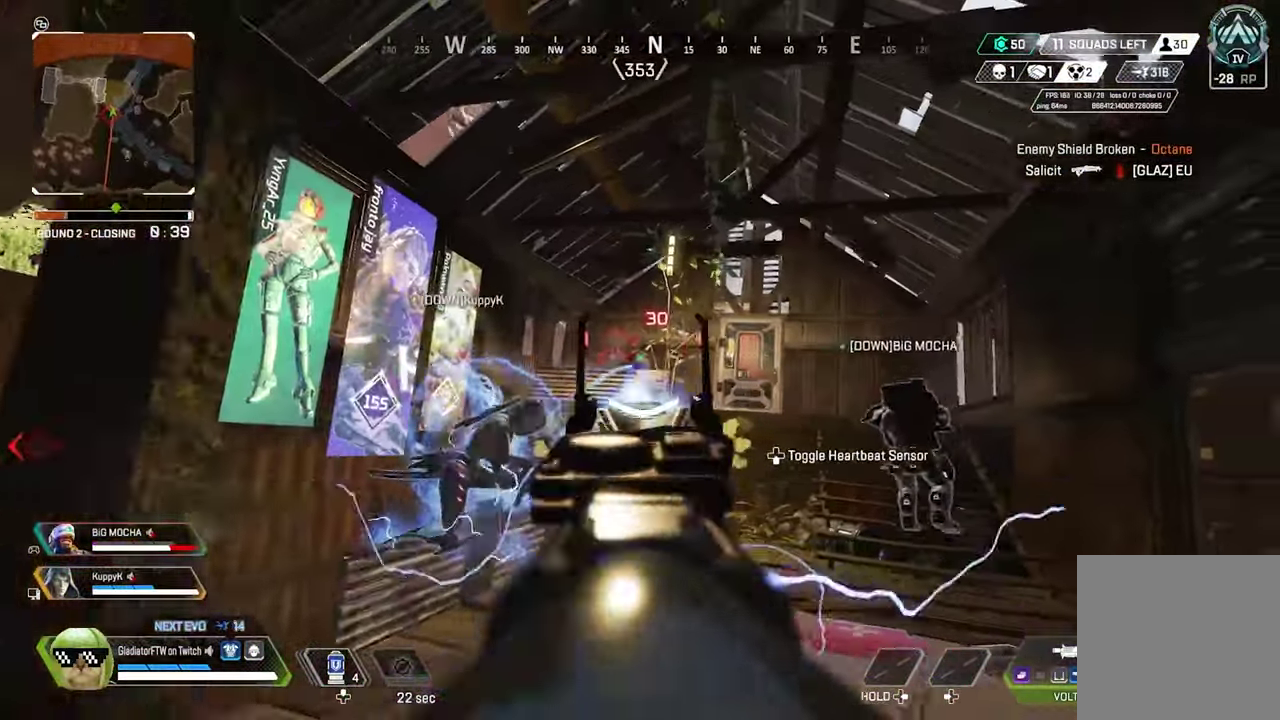
{"dt_ms": 900, "buttons": [], "left_stick": "up-right", "right_stick": "center", "events": [[117, "left_stick", "up-right"], [167, "left_stick", "up"], [267, "left_stick", "up-right"], [484, "L2", "up"], [484, "R2", "up"], [484, "left_stick", "up"], [684, "X", "down"], [767, "X", "up"], [867, "left_stick", "up-right"]]}
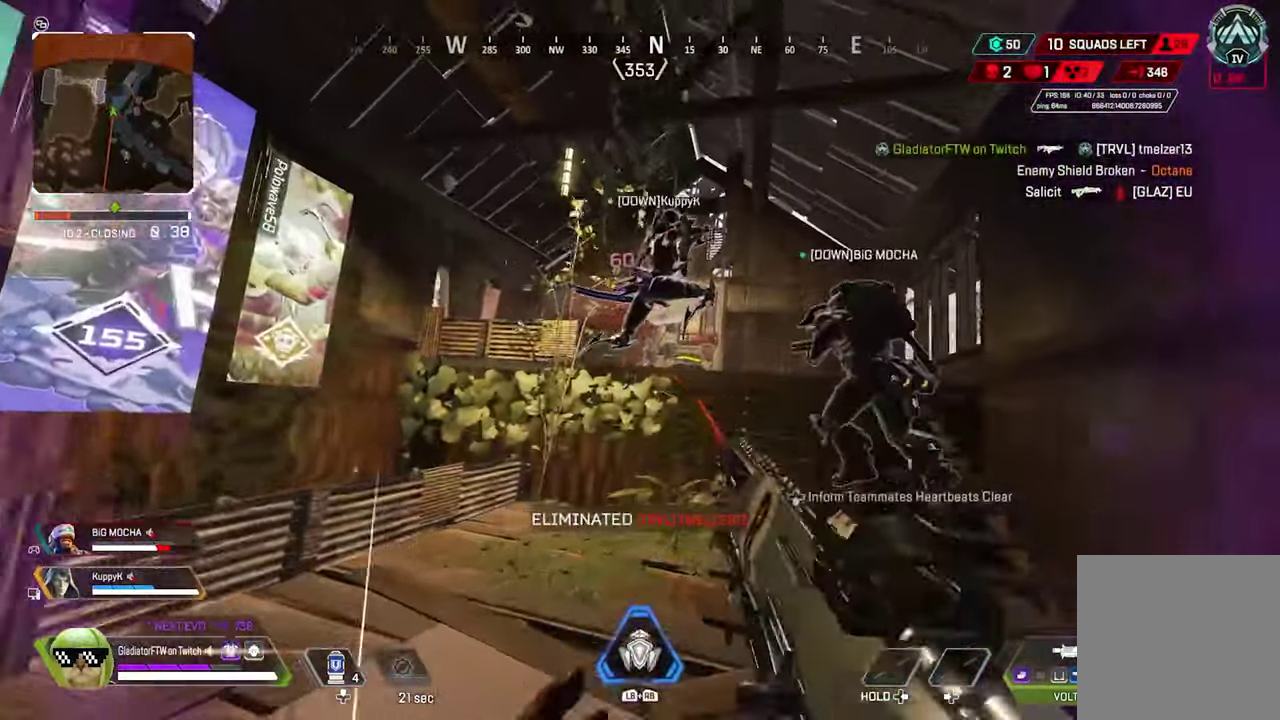
{"dt_ms": 300, "buttons": ["L3"], "left_stick": "up", "right_stick": "center"}
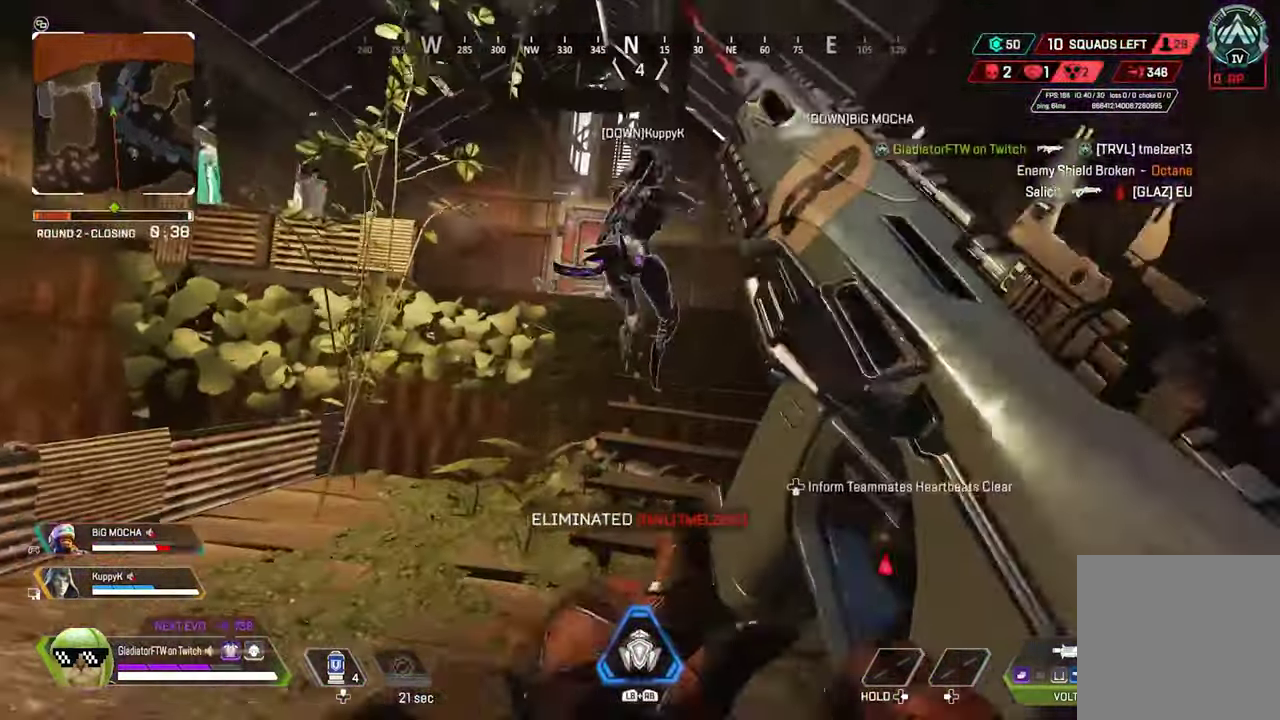
{"dt_ms": 600, "buttons": [], "left_stick": "up", "right_stick": "down"}
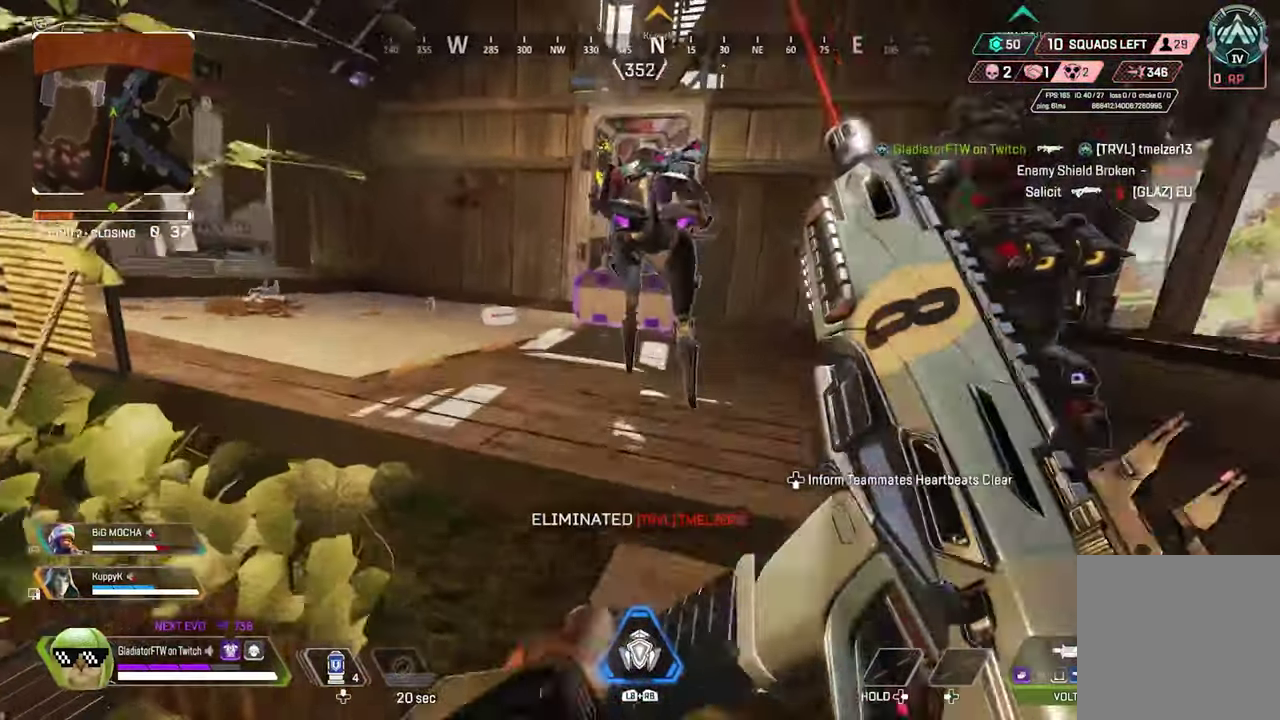
{"dt_ms": 400, "buttons": [], "left_stick": "up-right", "right_stick": "center"}